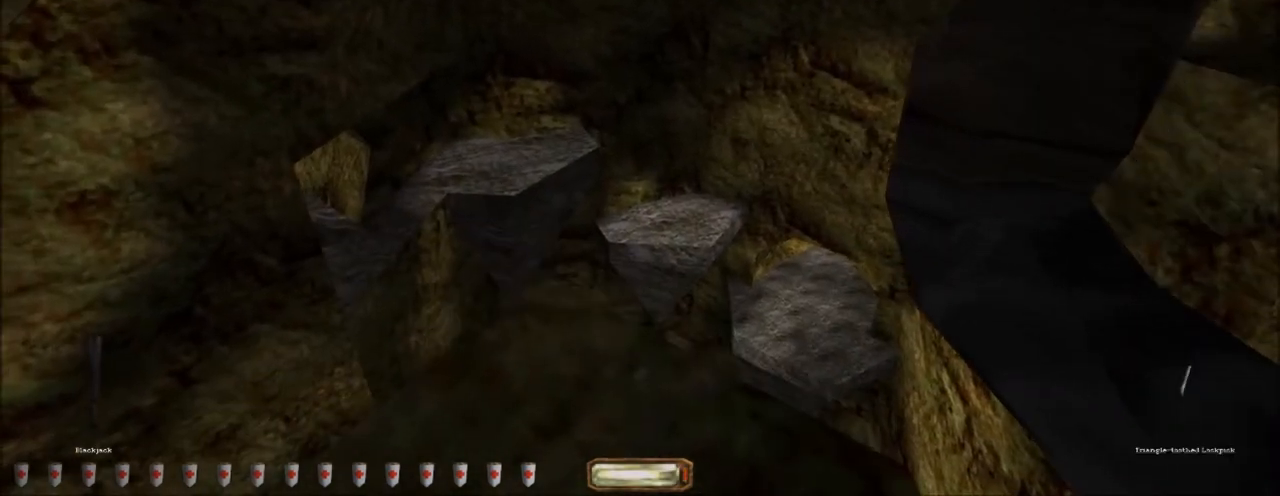
Gameplay with keyboard and mouse; each line is a JSON object with the keys and mouse buttons held at the frame after it. "events" lists presses ("down") and releases ("up") of ".", "/", "0", "1", "2", "3", "5", "6", "7", "8", "9", "a", "alt_l", "alt_r", "b", "backslash", "backspace", "c", "caps_lock", "comma", "ctrl_l", "ctrl_r", "d", "e", "equals", "escape", "f", "f1", "f10", "f11", "f12", "f2", "f3", "f4", "f5", "f6", "f7", "f8", "f9", "g", "h", "i", "j", "k", "l", "lbracket", "m", "minus", "n", "o", "p", "q", "quote", "r", "rbracket", "return", "s", "semicolon", "shift_l", "shift_r", "space", "super_l", "super_r", "t", "tab", "tilde", "u", "v", "w", "x", "y", "z", "mouse_left", "mouse_right" and "mouse_mb5" between this image and that frame as [ms after this image, input, new state], when the widget could be followed in between. "mouse_left", "mouse_right", "mouse_mb5" = the "left", "right", "mb5" buttons of the "mouse" list. No other keys are recorded. Mouse movement is not recorded.
{"keys": [], "mouse": ["left"], "events": [[33, "tab", "down"], [67, "tab", "up"]]}
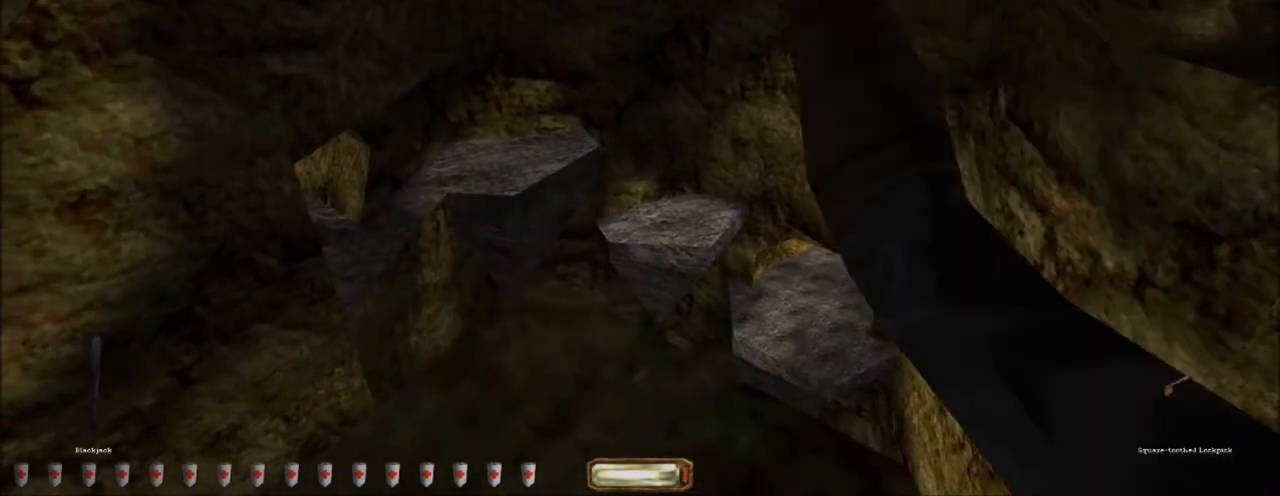
{"keys": ["s"], "mouse": ["left"], "events": [[134, "s", "down"]]}
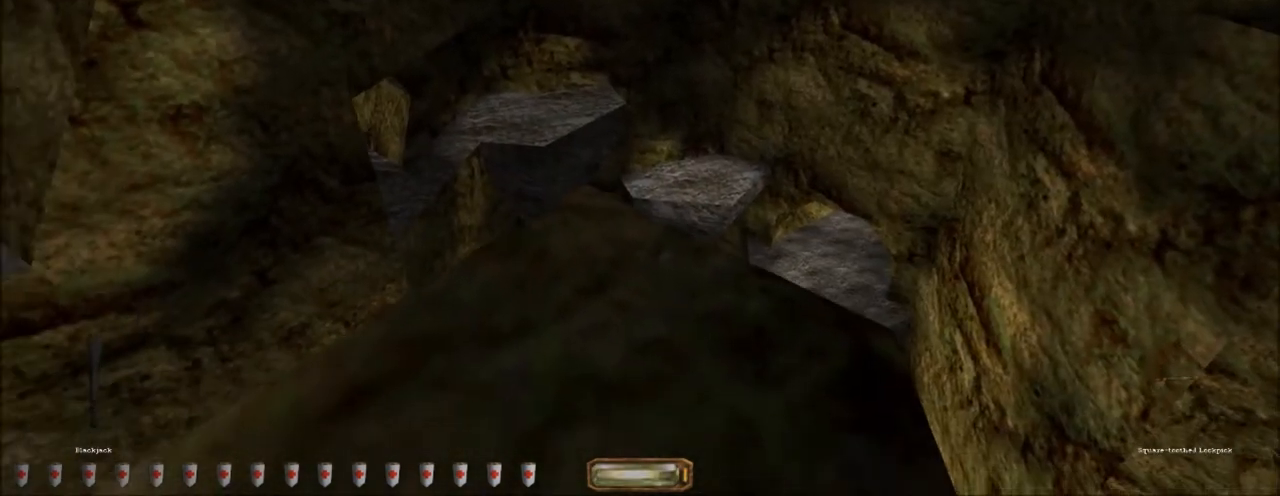
{"keys": [], "mouse": ["left"], "events": [[100, "a", "down"], [267, "a", "up"], [333, "d", "down"], [434, "s", "up"], [467, "d", "up"]]}
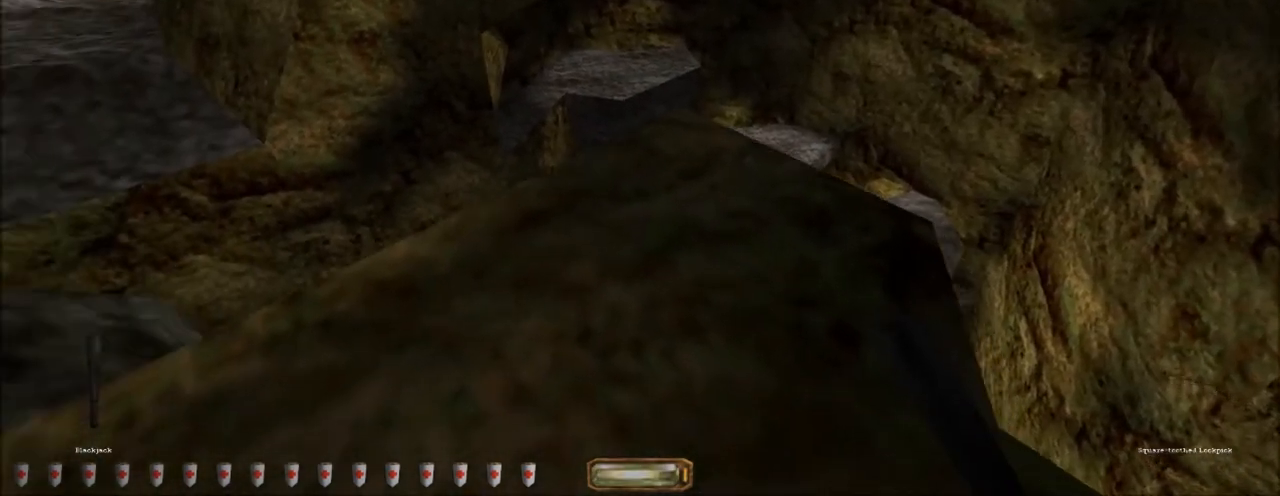
{"keys": ["d", "w"], "mouse": ["left"], "events": [[100, "d", "down"], [100, "w", "down"]]}
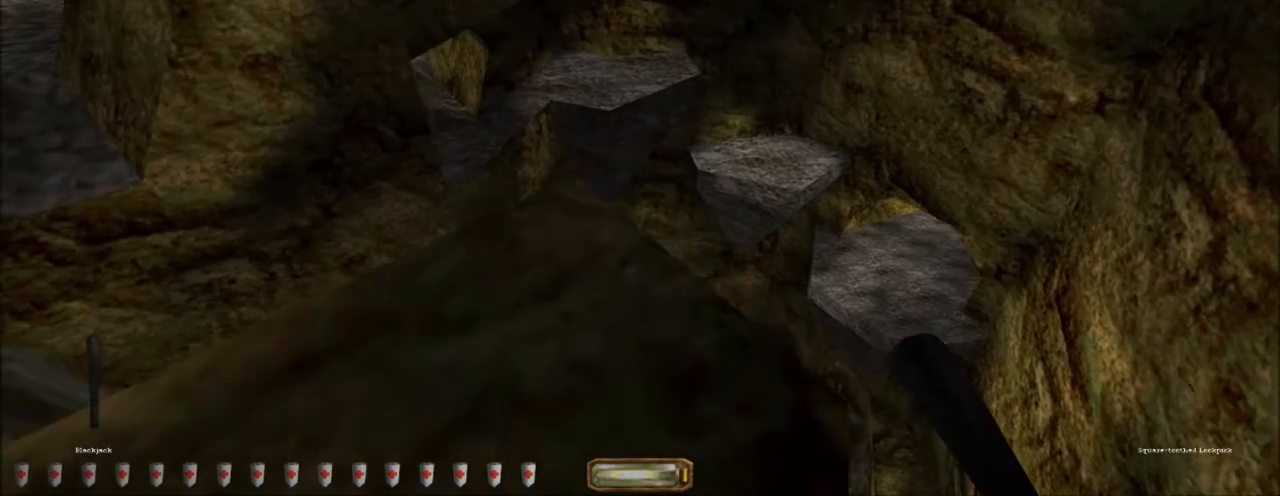
{"keys": ["d", "w"], "mouse": ["left"], "events": [[67, "space", "down"], [300, "space", "up"]]}
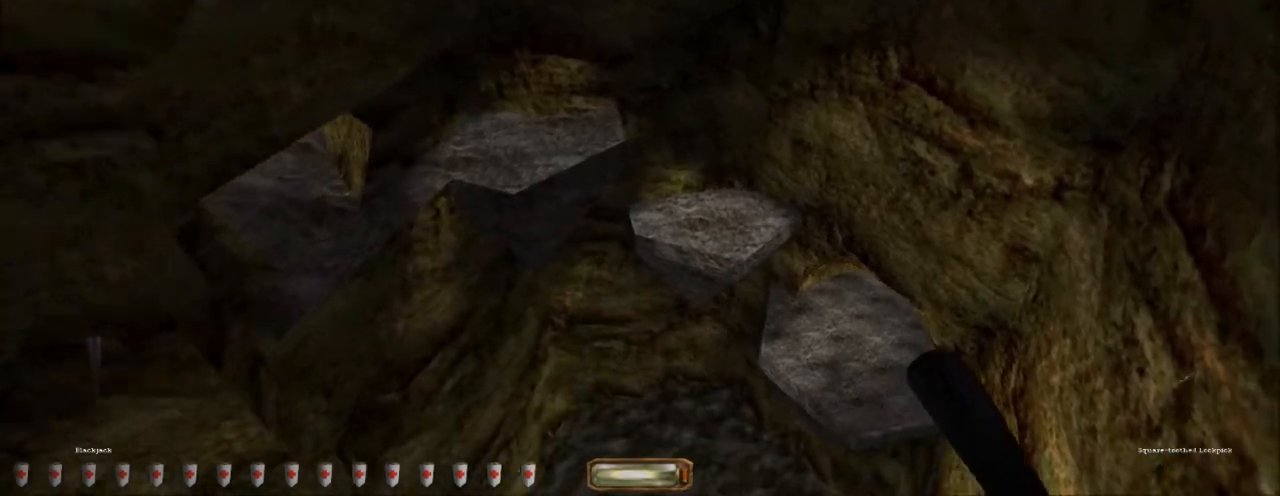
{"keys": ["d", "w"], "mouse": ["left"], "events": []}
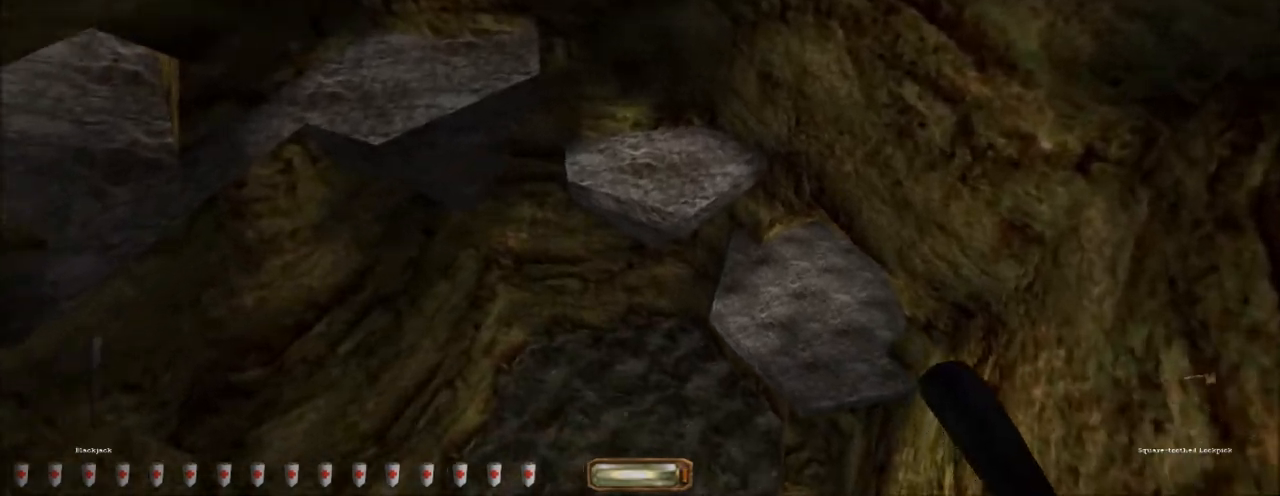
{"keys": ["d", "w"], "mouse": ["left"], "events": []}
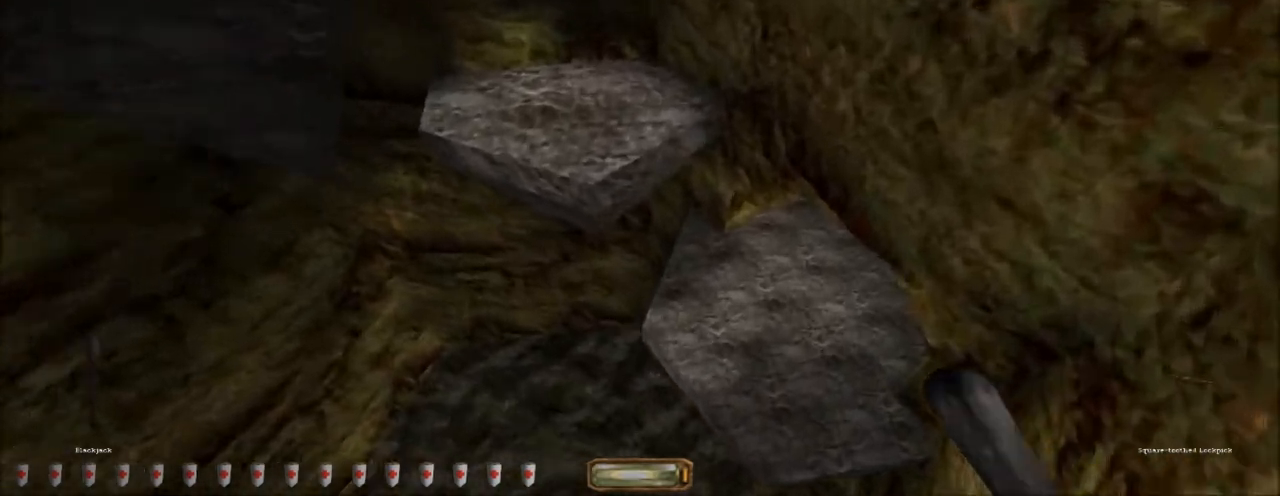
{"keys": ["2", "d"], "mouse": ["left"], "events": [[234, "c", "down"], [367, "c", "up"], [367, "w", "up"], [401, "2", "down"]]}
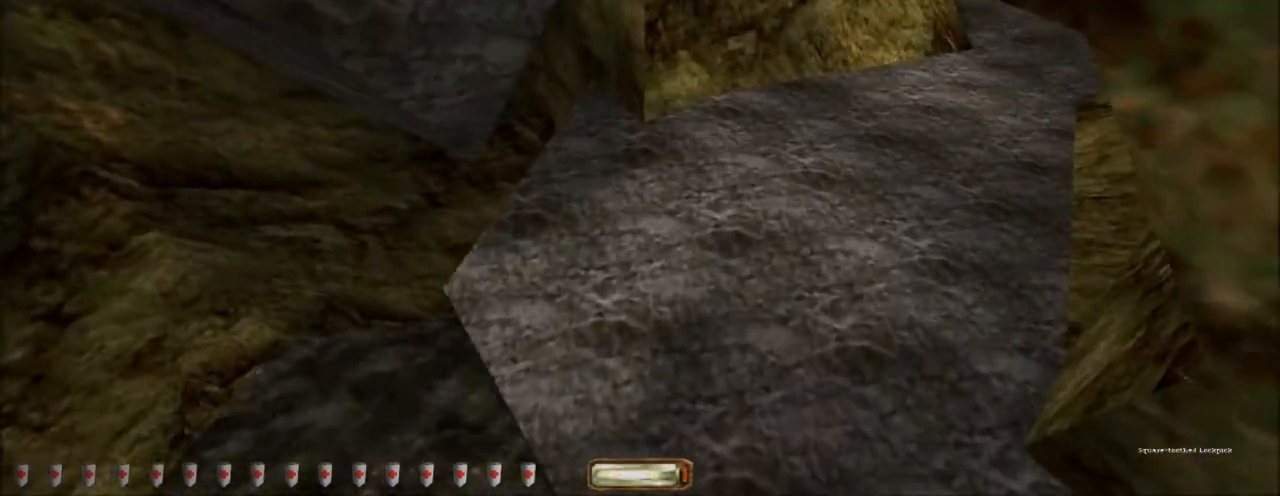
{"keys": ["w"], "mouse": [], "events": [[33, "2", "up"], [133, "w", "down"], [200, "mouse_left", "up"], [267, "d", "up"]]}
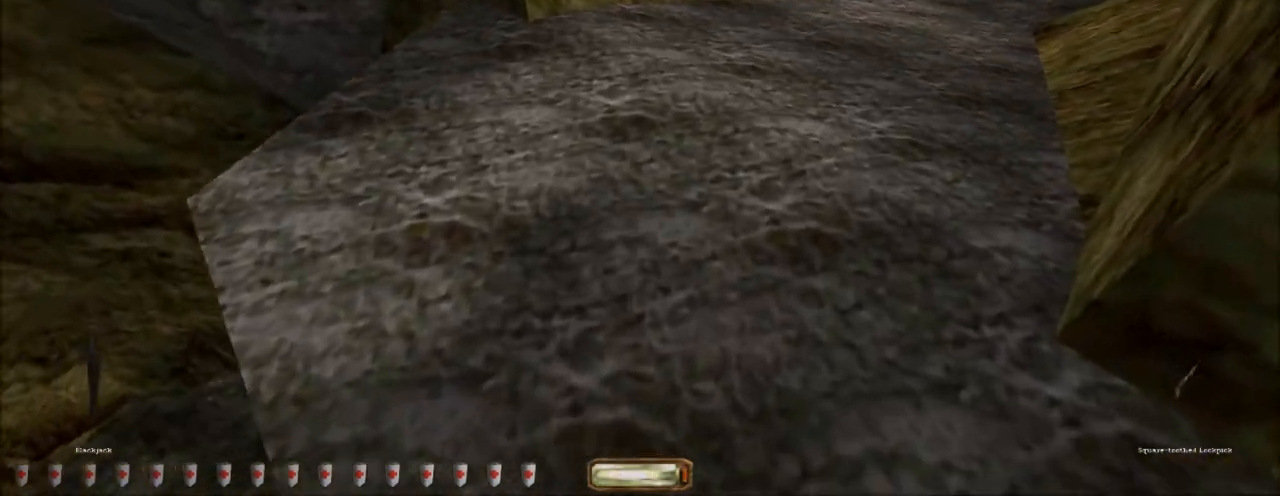
{"keys": ["d", "w"], "mouse": [], "events": [[267, "d", "down"]]}
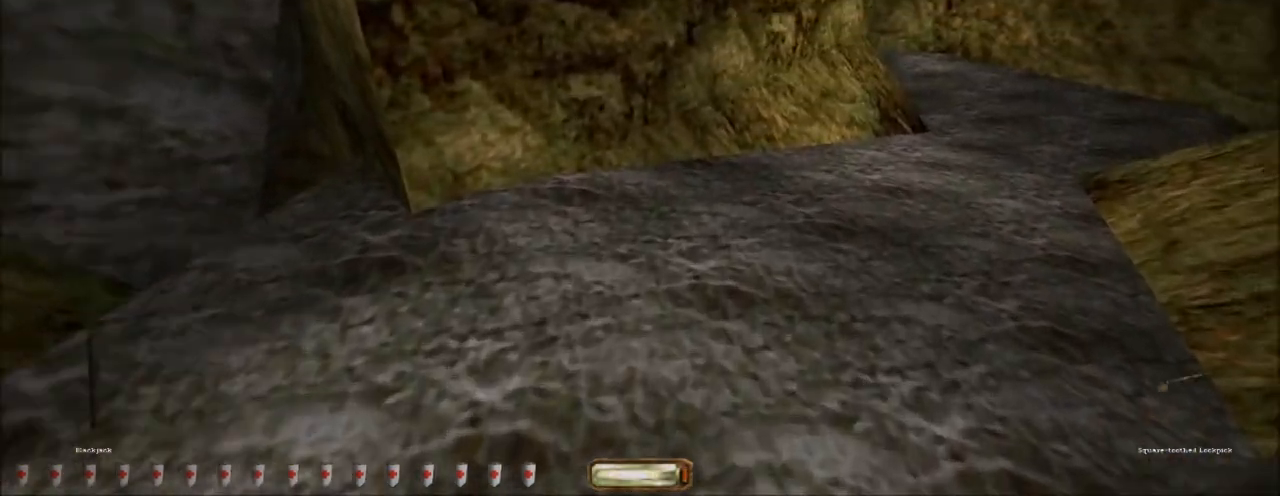
{"keys": ["d", "w"], "mouse": [], "events": [[167, "space", "down"], [300, "space", "up"]]}
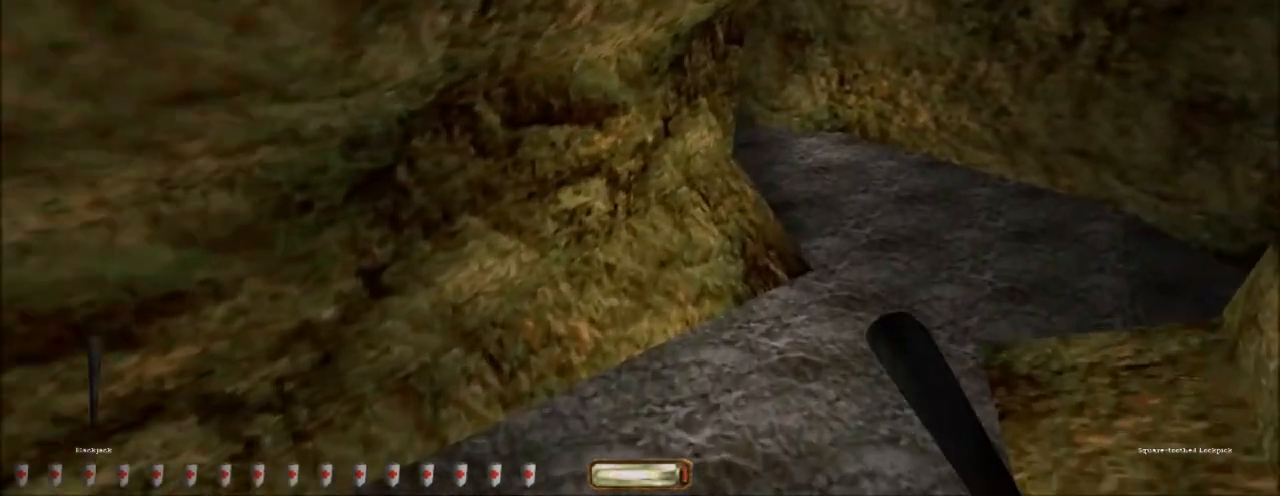
{"keys": ["w"], "mouse": [], "events": [[334, "d", "up"]]}
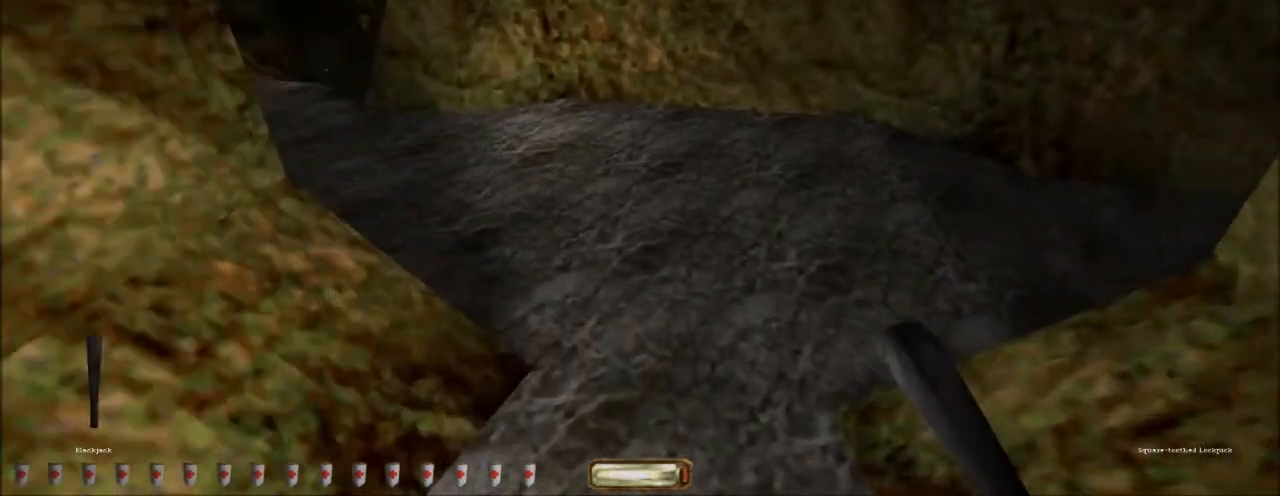
{"keys": ["w"], "mouse": [], "events": [[267, "a", "down"], [500, "a", "up"]]}
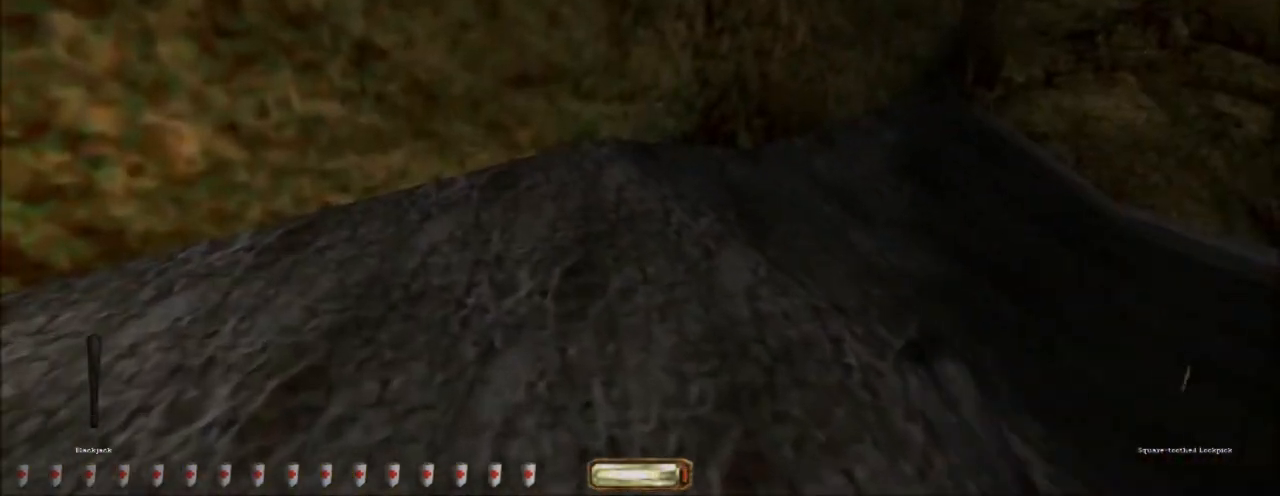
{"keys": ["d", "space", "w"], "mouse": [], "events": [[134, "d", "down"], [467, "space", "down"]]}
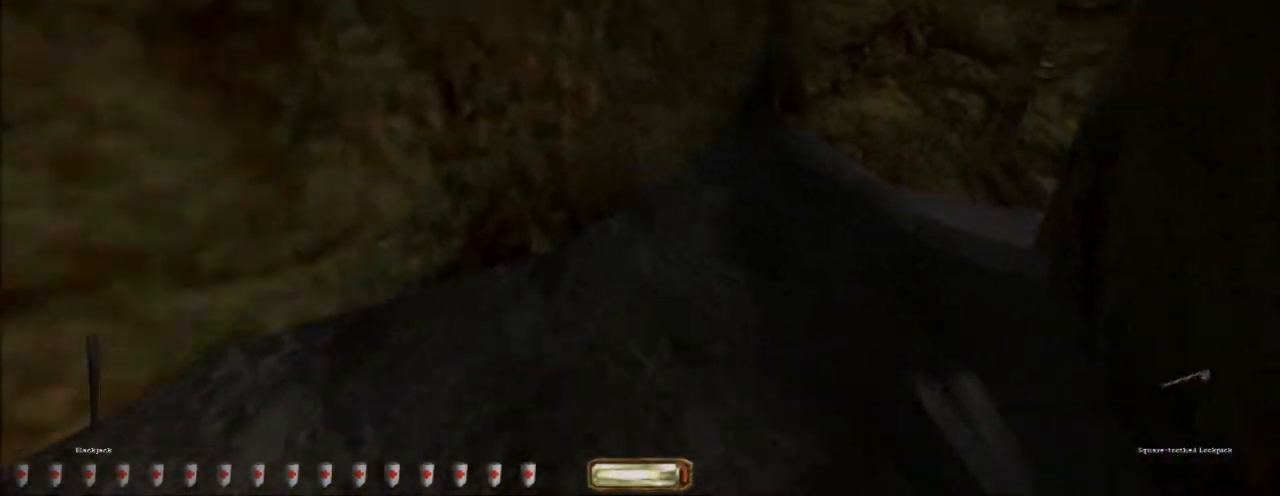
{"keys": ["d", "w"], "mouse": [], "events": [[33, "space", "up"]]}
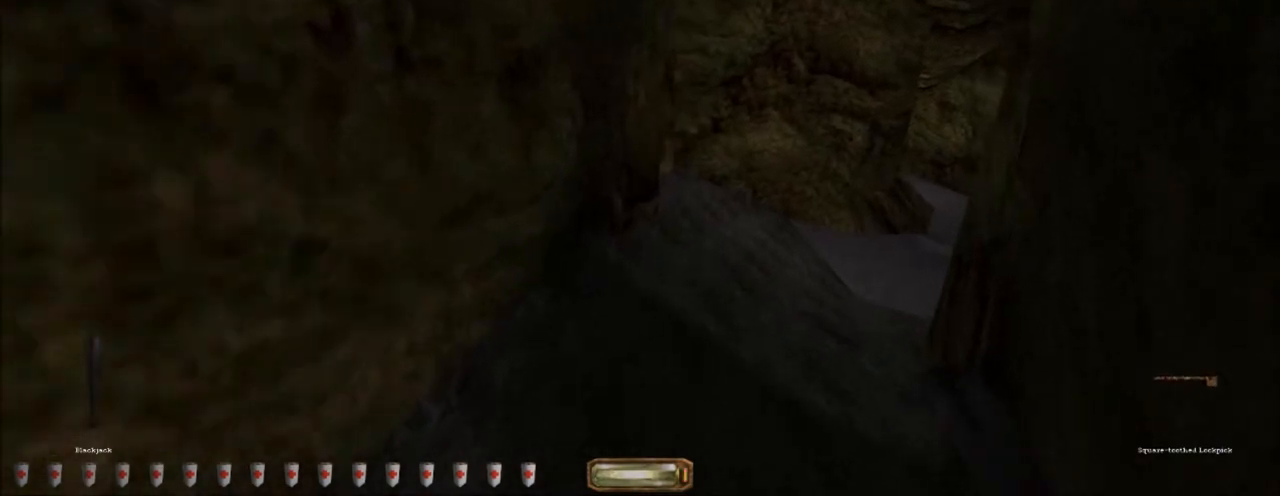
{"keys": ["d", "w"], "mouse": [], "events": []}
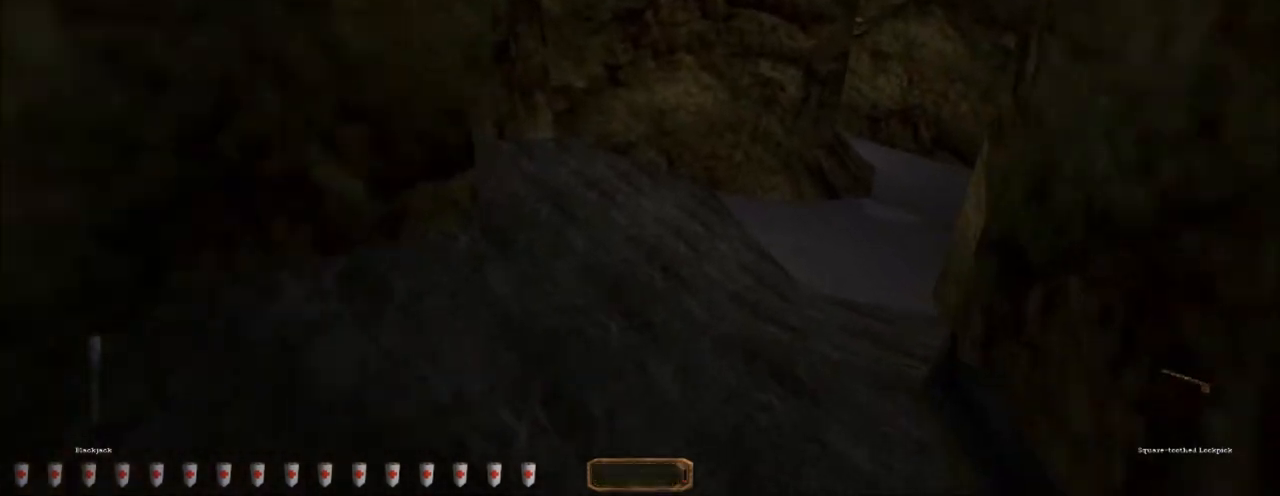
{"keys": ["d", "w"], "mouse": [], "events": []}
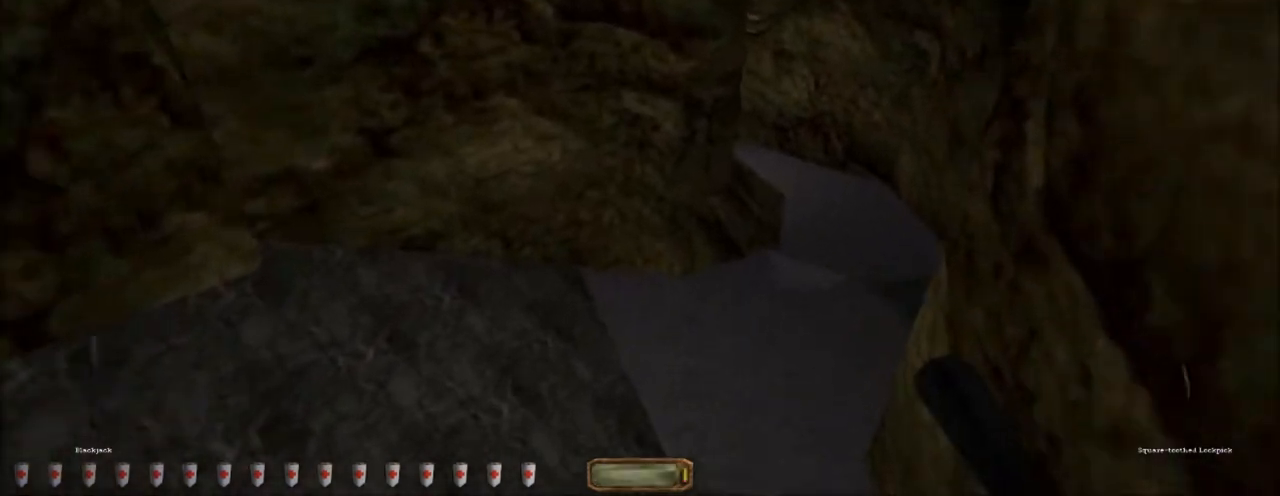
{"keys": ["d", "w"], "mouse": [], "events": []}
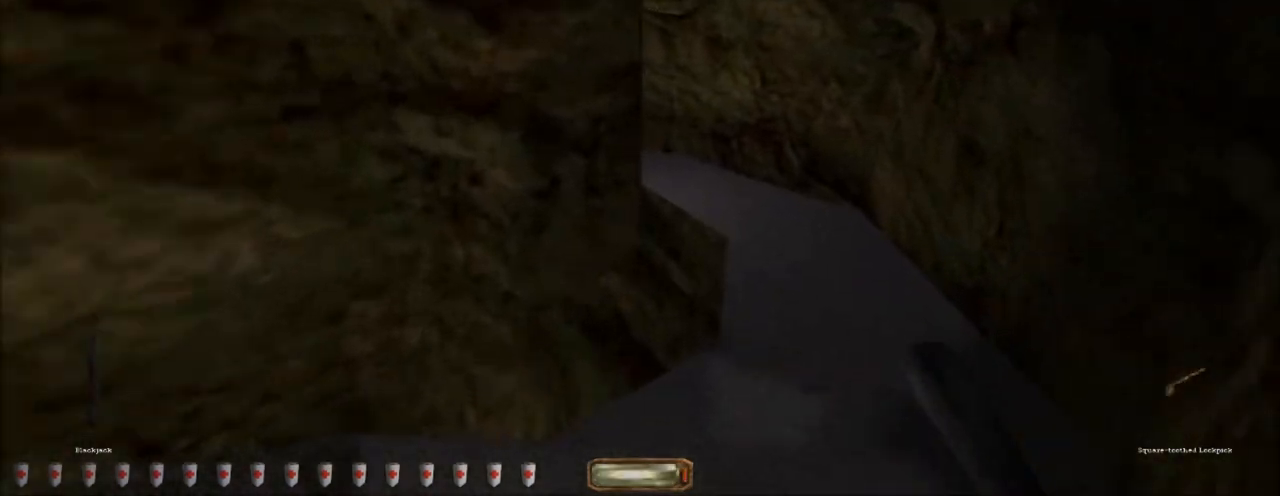
{"keys": ["d", "w"], "mouse": [], "events": []}
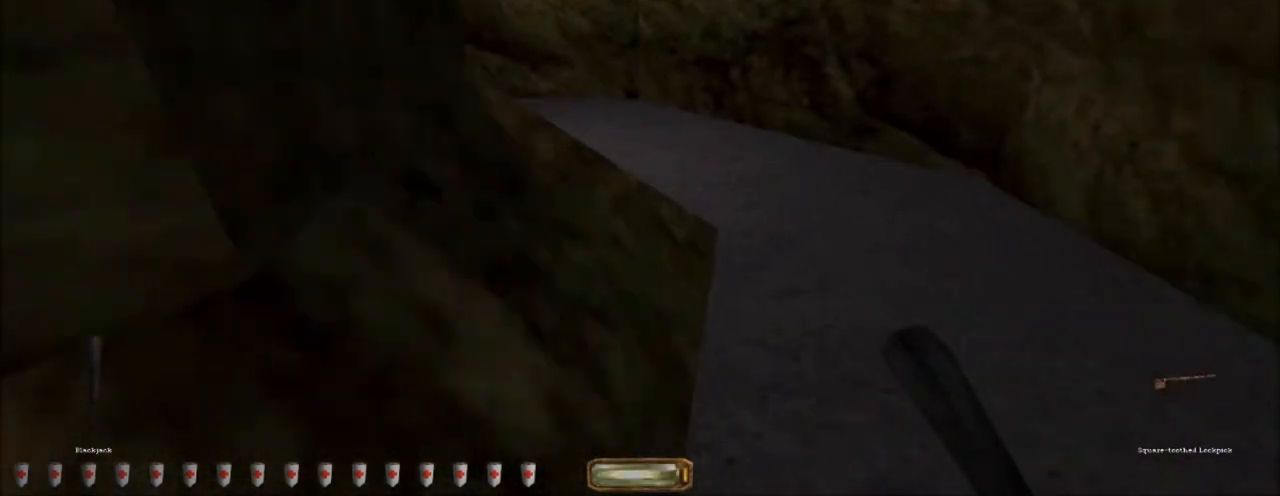
{"keys": ["d", "w"], "mouse": [], "events": []}
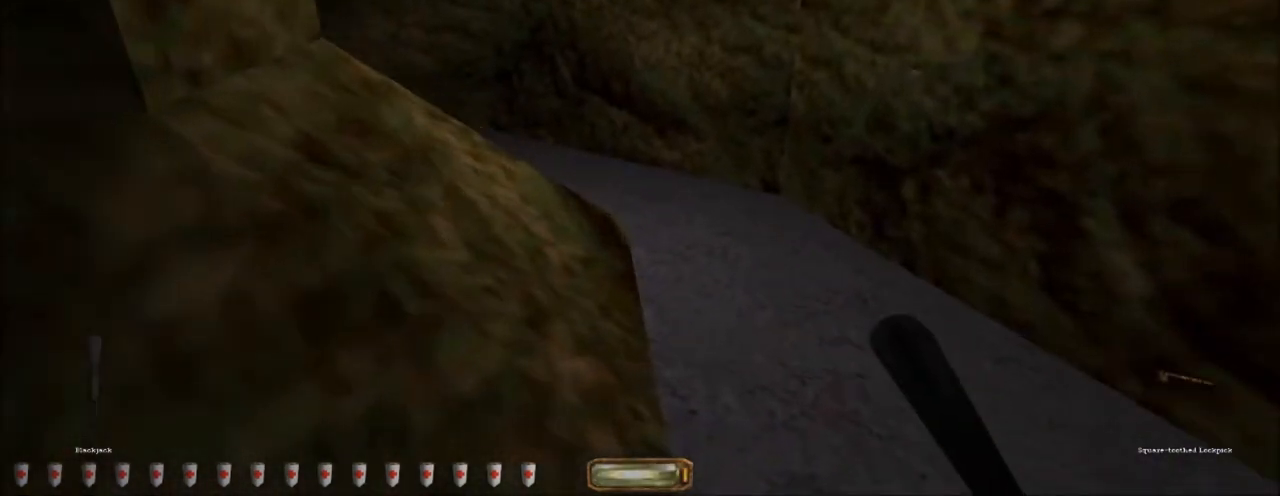
{"keys": ["a", "w"], "mouse": [], "events": [[300, "a", "down"], [300, "d", "up"]]}
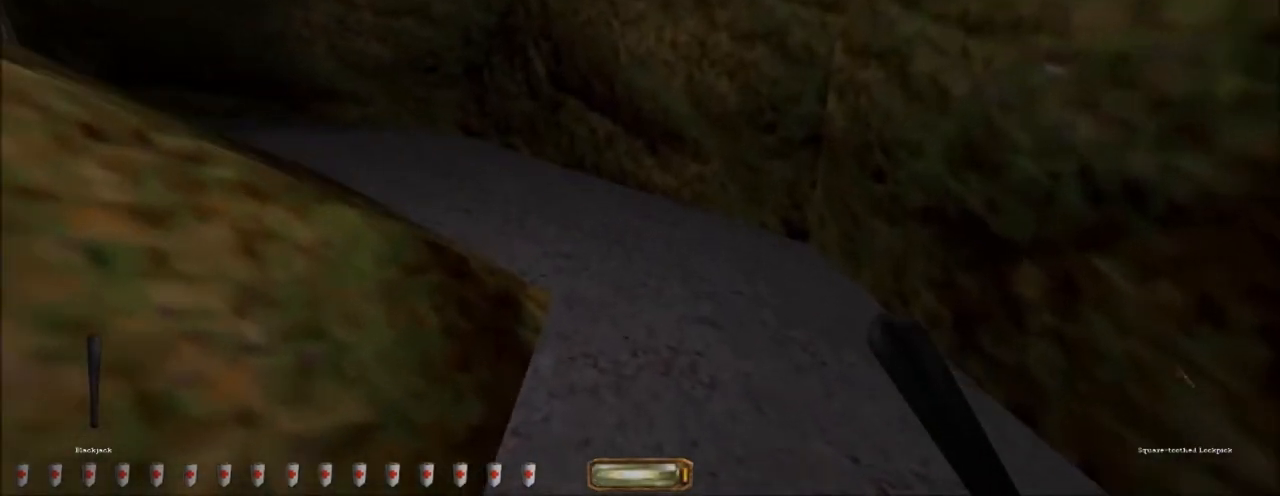
{"keys": ["a", "w"], "mouse": [], "events": []}
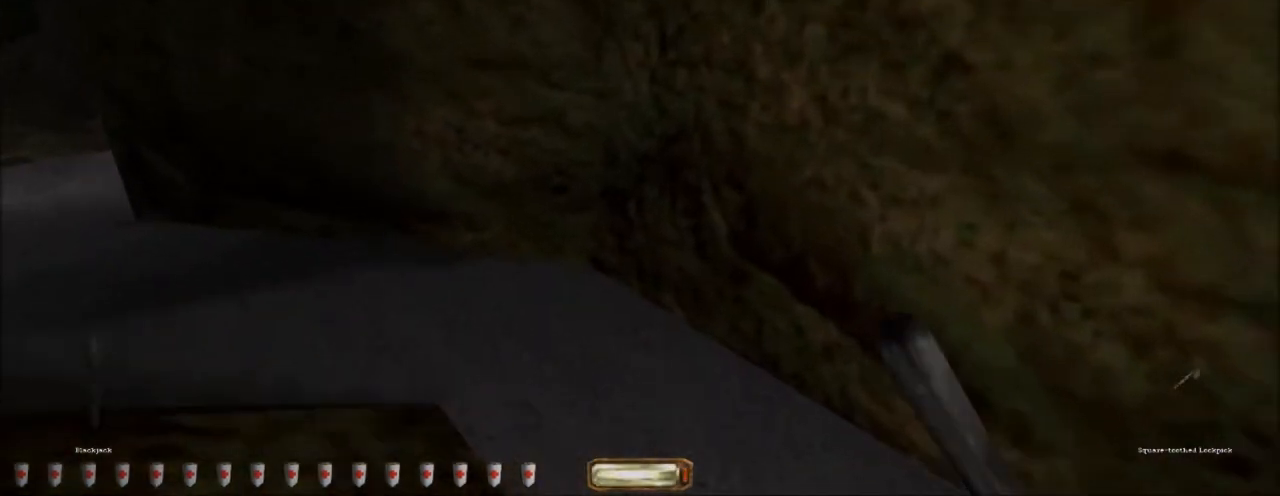
{"keys": ["a", "w"], "mouse": [], "events": []}
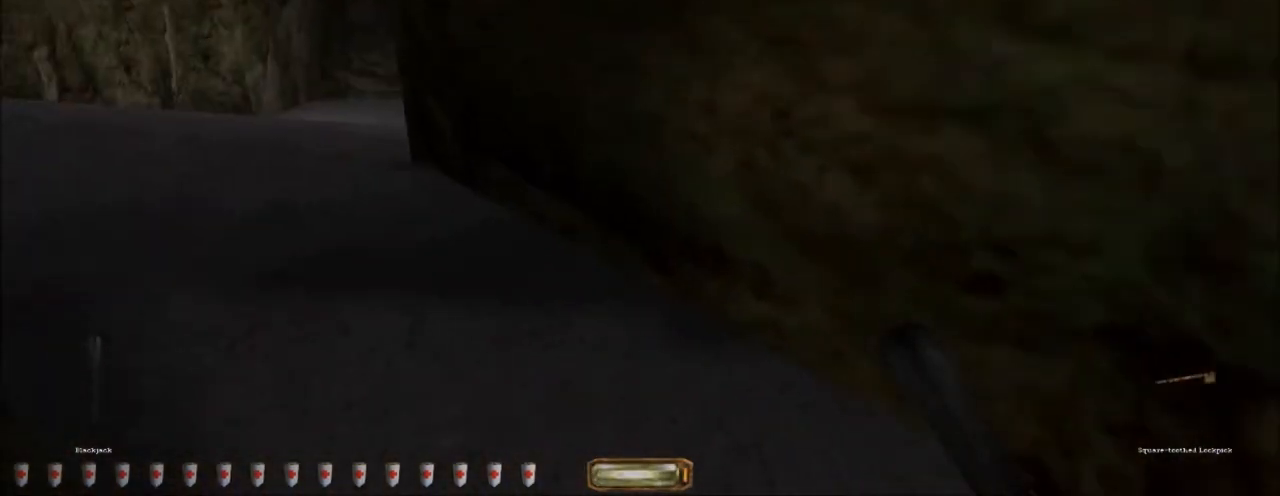
{"keys": ["a", "w"], "mouse": [], "events": []}
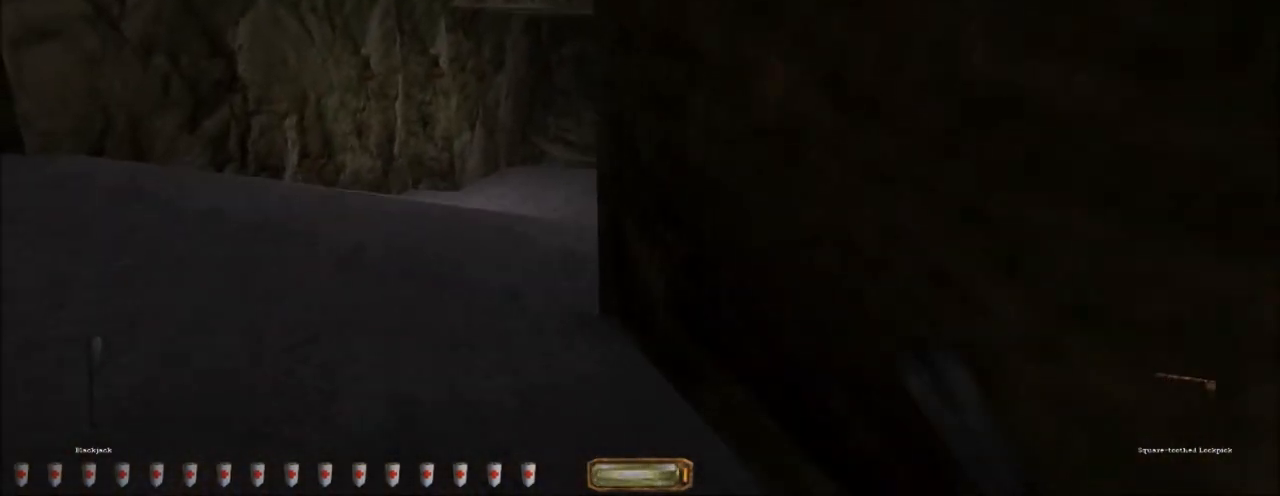
{"keys": ["d", "w"], "mouse": [], "events": [[400, "a", "up"], [434, "d", "down"]]}
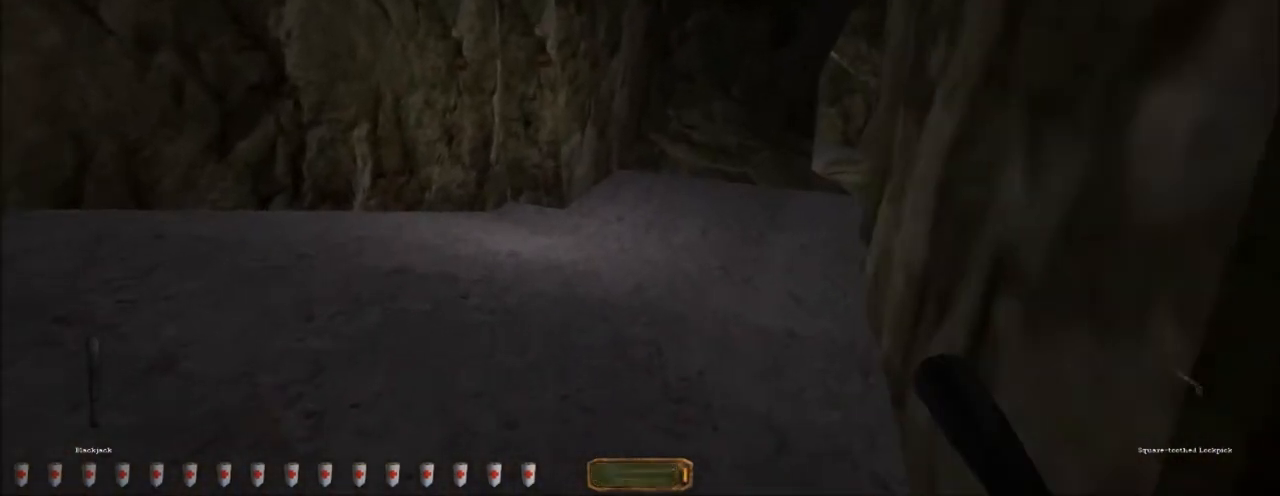
{"keys": ["d", "w"], "mouse": [], "events": []}
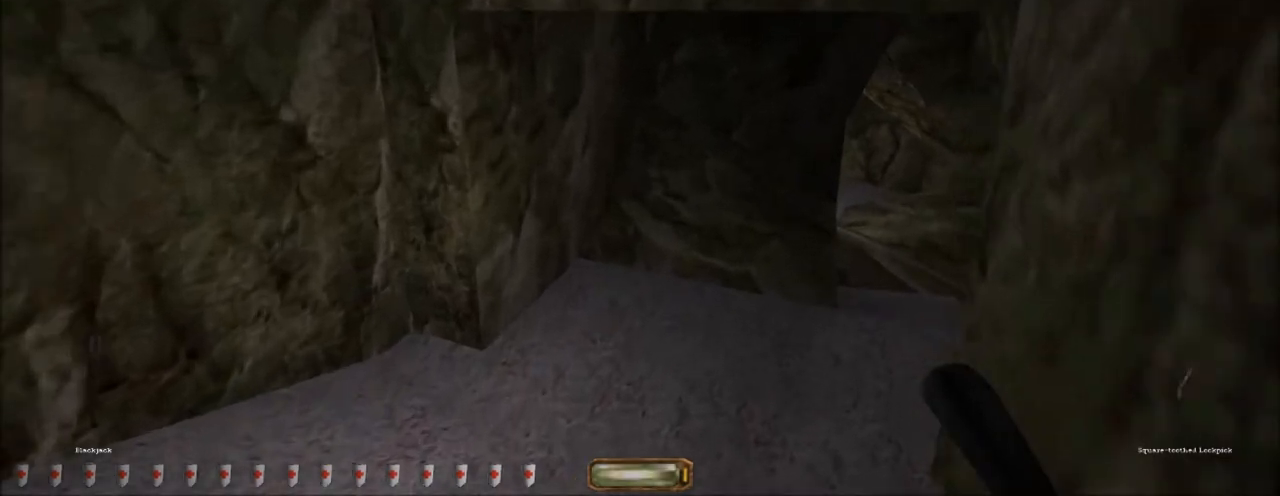
{"keys": ["d", "w"], "mouse": [], "events": []}
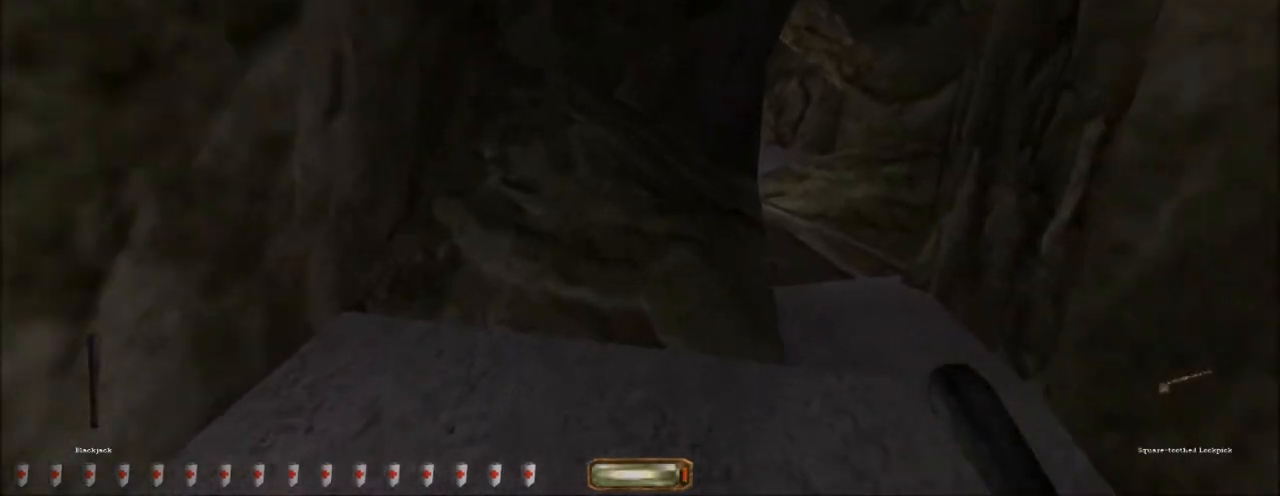
{"keys": ["d", "w"], "mouse": [], "events": []}
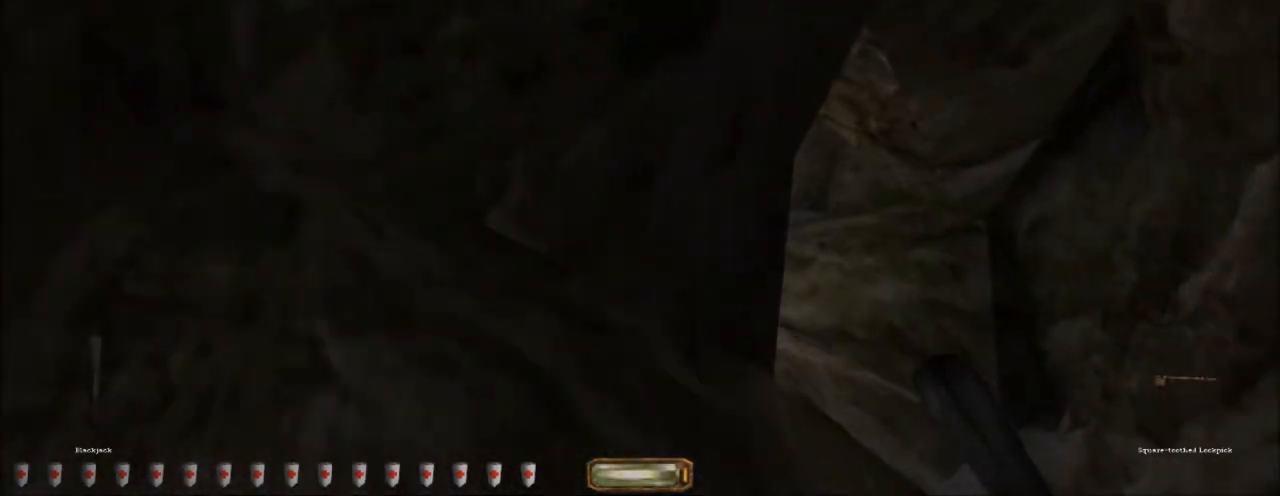
{"keys": ["d", "w"], "mouse": [], "events": []}
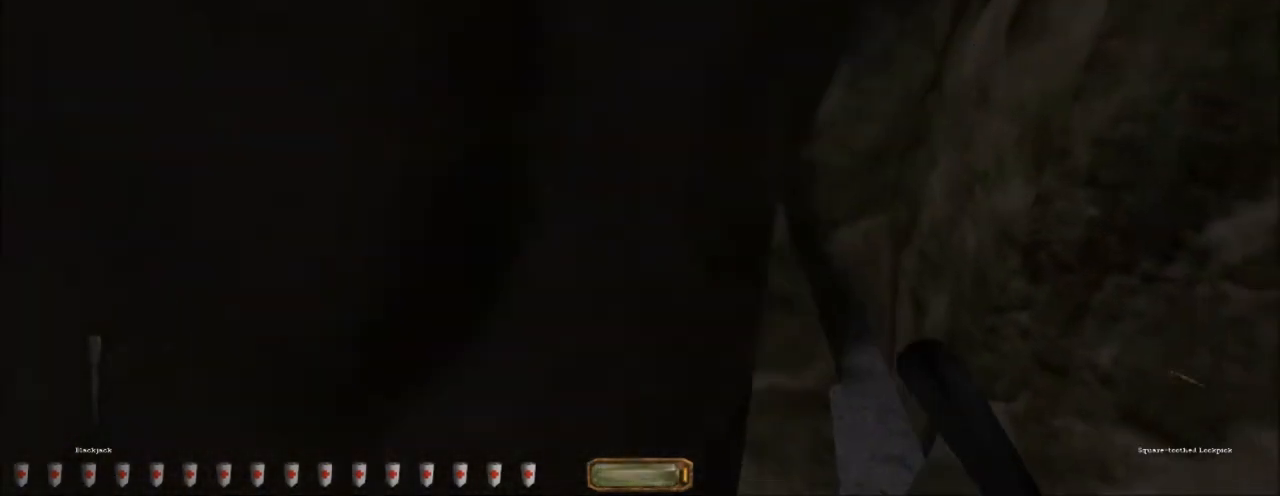
{"keys": ["a", "w"], "mouse": [], "events": [[200, "d", "up"], [234, "a", "down"]]}